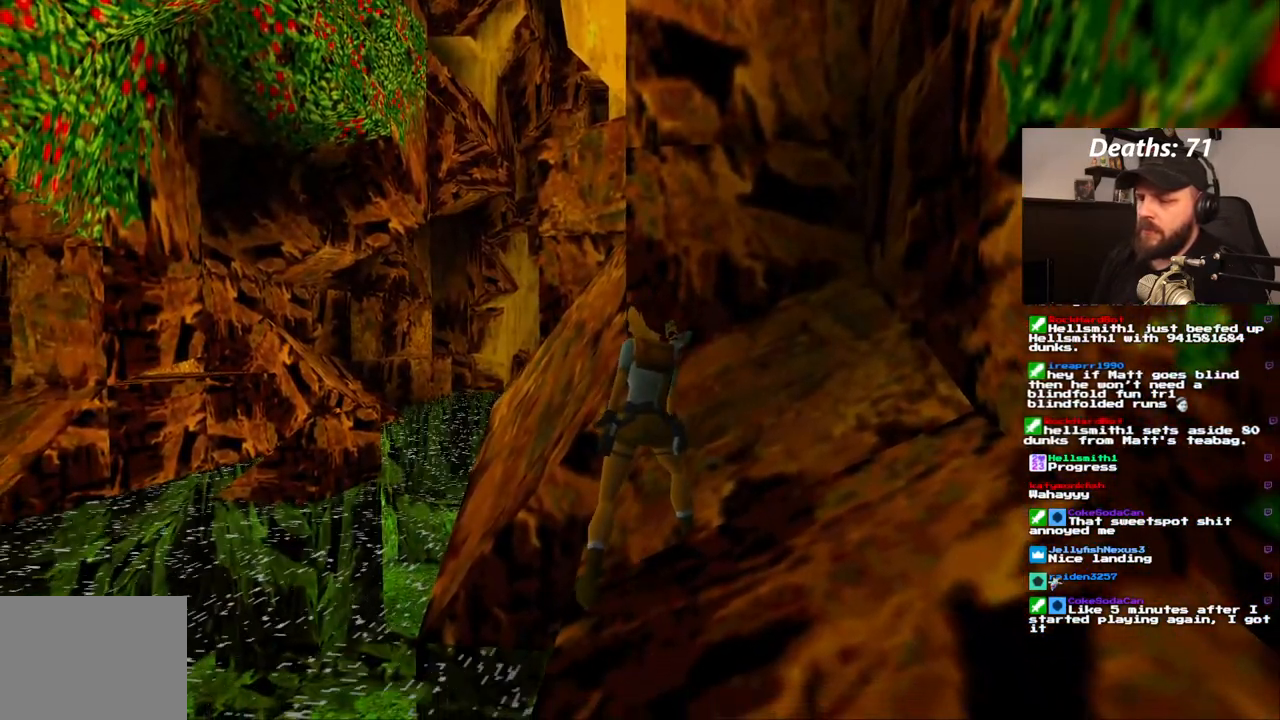
Gameplay with a controller (PlayStation layout); each line is a JSON object with the inputs held at the frame after it (dt_ms = milliseconds from this image to that frame). "events" lists button and stick changes between this image and that frame as [ms after this image, input, new state], when the widget could be followed in between. Not read: L3 R3.
{"dt_ms": 500, "buttons": [], "left_stick": "center", "right_stick": "center", "events": [[333, "DPAD_LEFT", "up"]]}
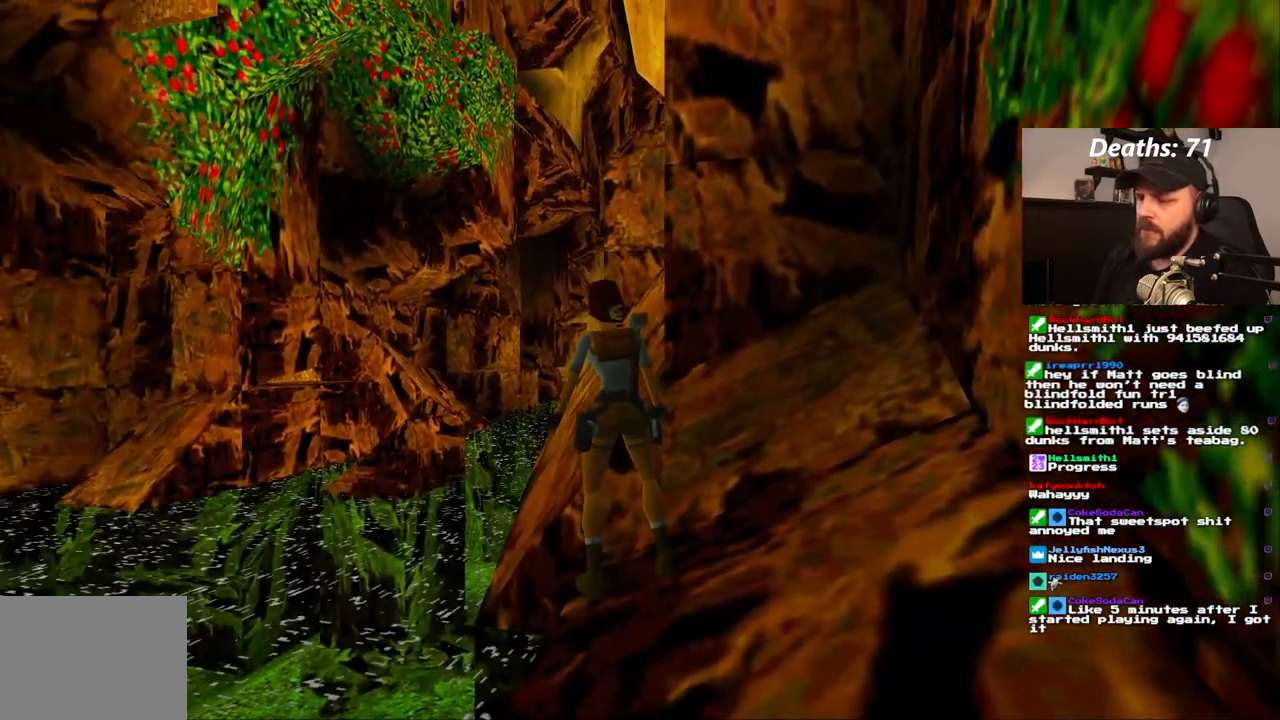
{"dt_ms": 500, "buttons": [], "left_stick": "center", "right_stick": "center", "events": [[283, "DPAD_LEFT", "down"], [433, "DPAD_LEFT", "up"]]}
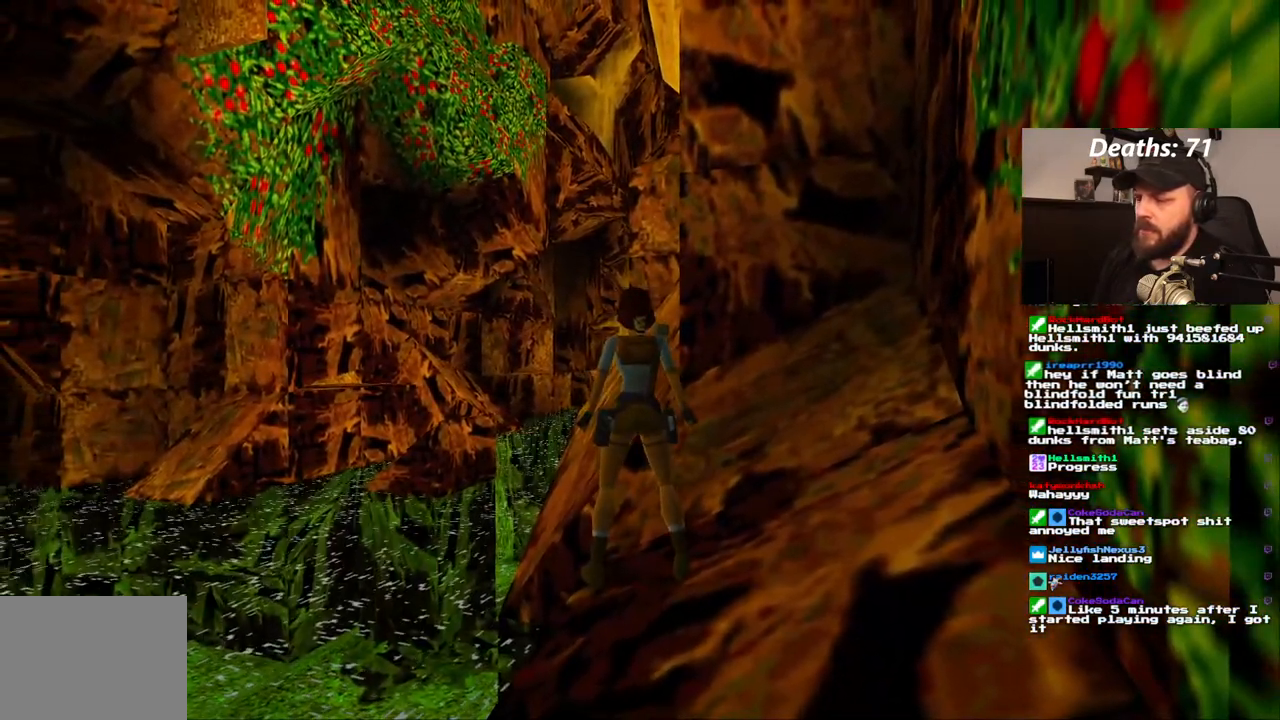
{"dt_ms": 500, "buttons": ["SQUARE", "DPAD_UP"], "left_stick": "center", "right_stick": "center"}
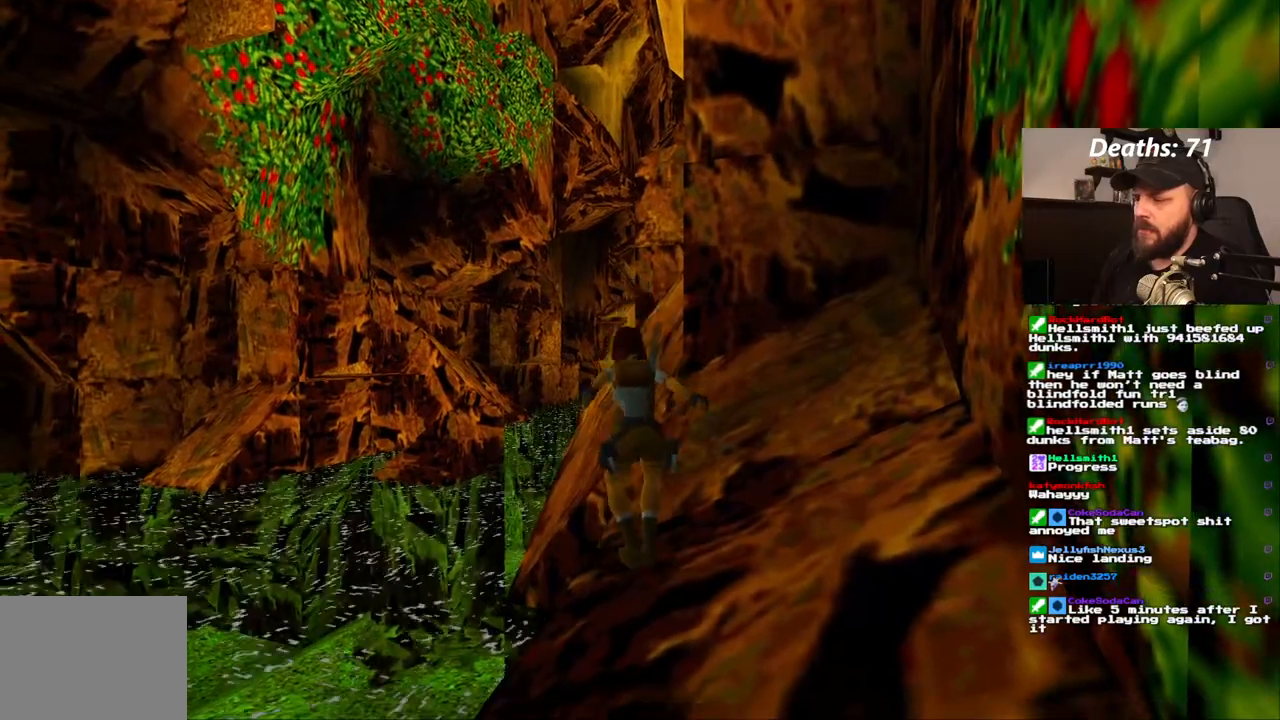
{"dt_ms": 500, "buttons": [], "left_stick": "center", "right_stick": "center"}
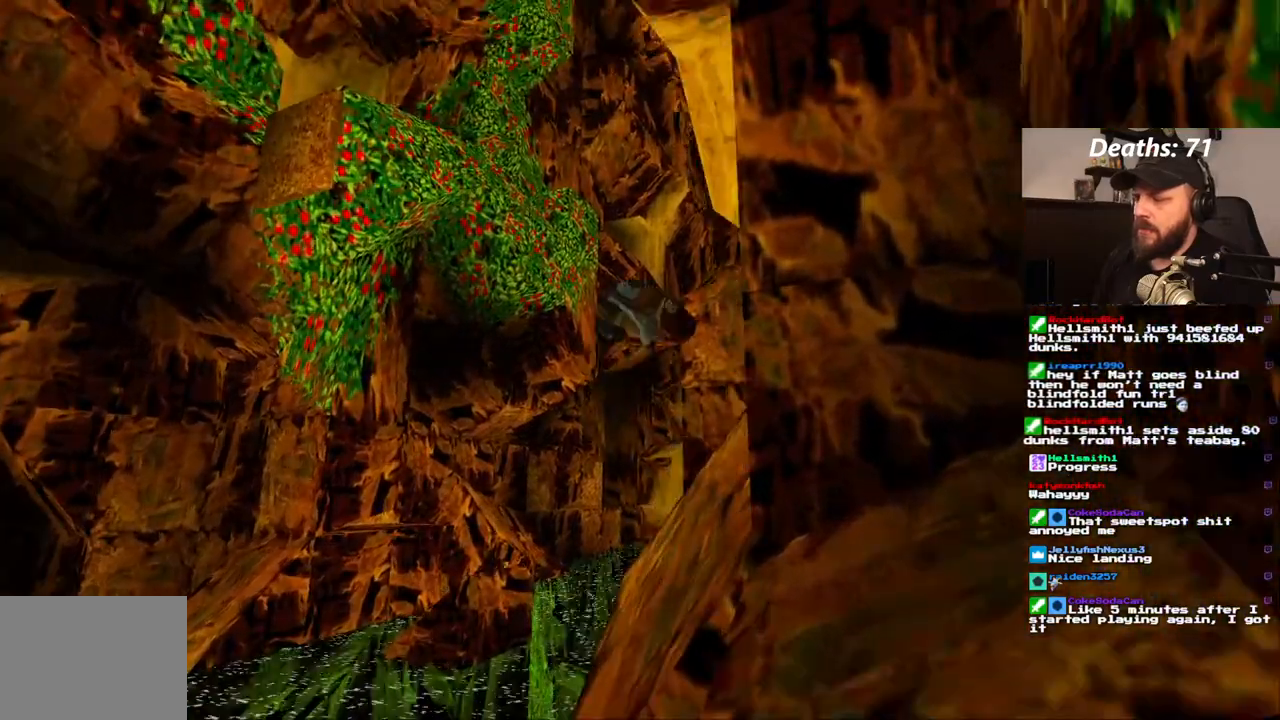
{"dt_ms": 500, "buttons": [], "left_stick": "center", "right_stick": "center", "events": []}
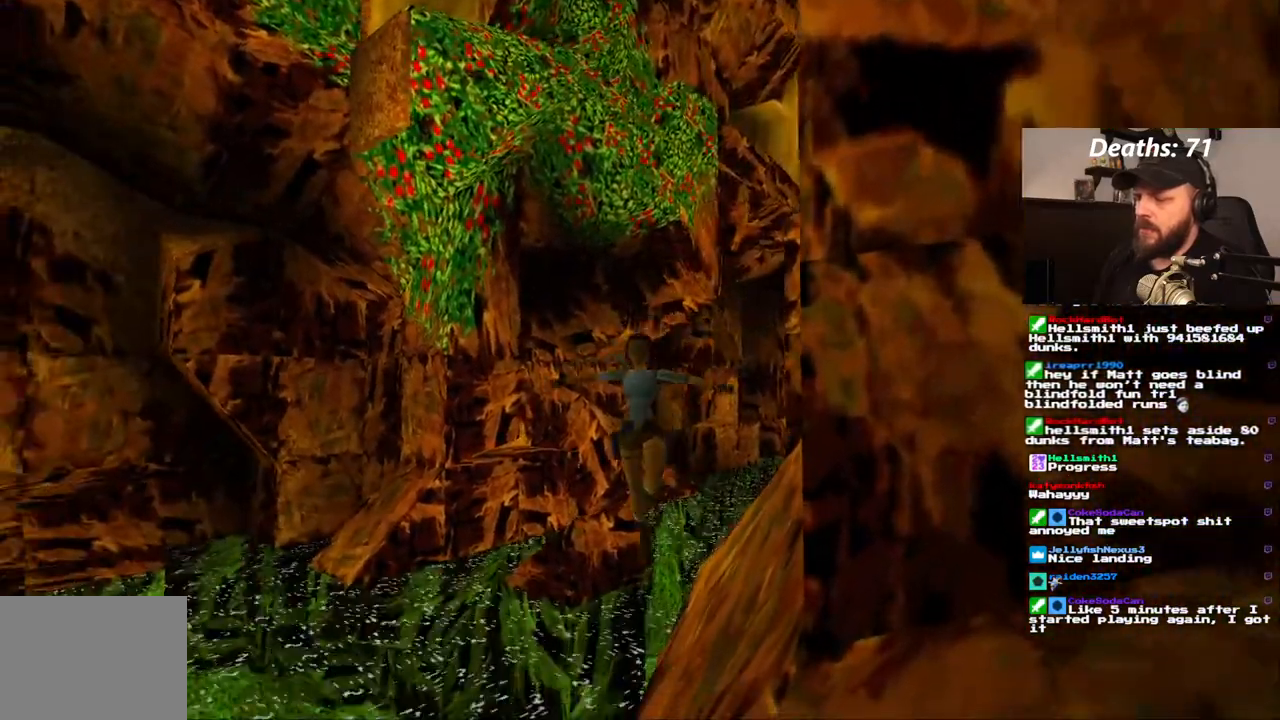
{"dt_ms": 500, "buttons": ["CROSS"], "left_stick": "center", "right_stick": "center", "events": [[450, "CROSS", "down"]]}
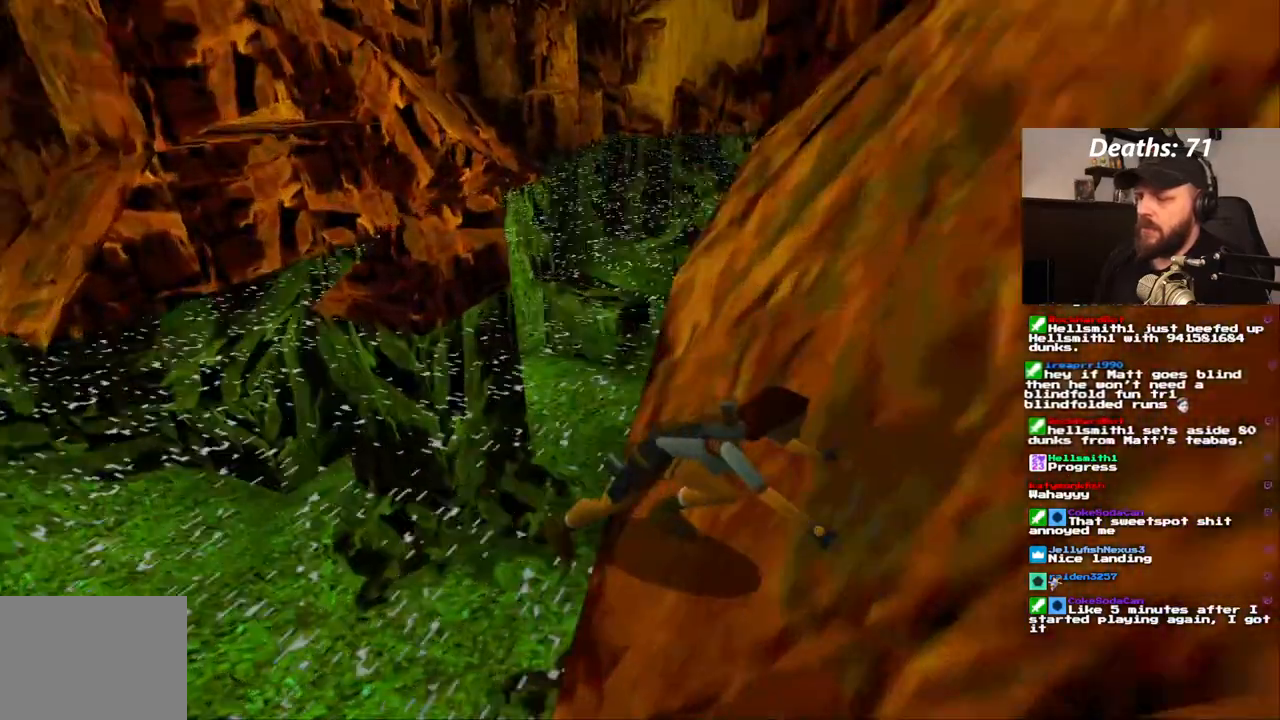
{"dt_ms": 1000, "buttons": ["CROSS"], "left_stick": "center", "right_stick": "center"}